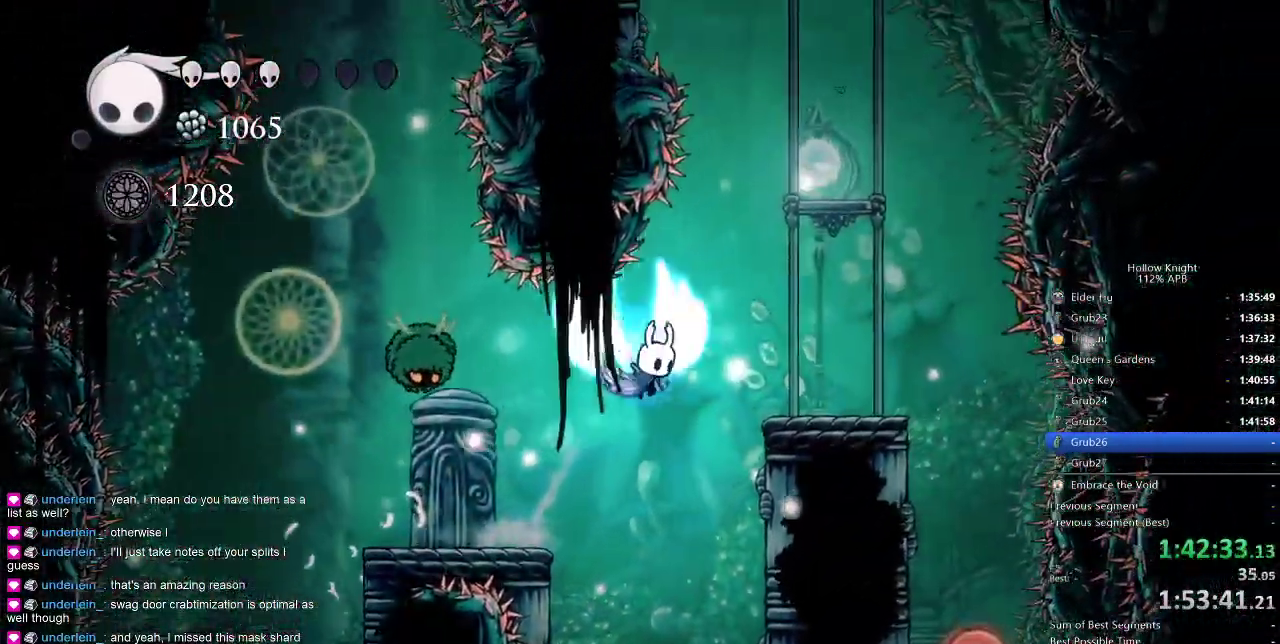
Gameplay with keyboard; each line is a JSON object with the keys held at the frame after it. "events" lists presses ("down") and releases ("up") of "cdash", "dash", "dnail", "down", "heal", "inv", "jump", "left", "nail", "right", "spell" and "up" between this image and that frame as [ms after this image, input, new state], when the widget could be followed in between. No other keys are recorded. Mouse input is not recorded. Key names are as the overlay labels them; some are game actions (e.g. jump) rather than physical keys.
{"keys": ["right"], "events": [[183, "jump", "up"]]}
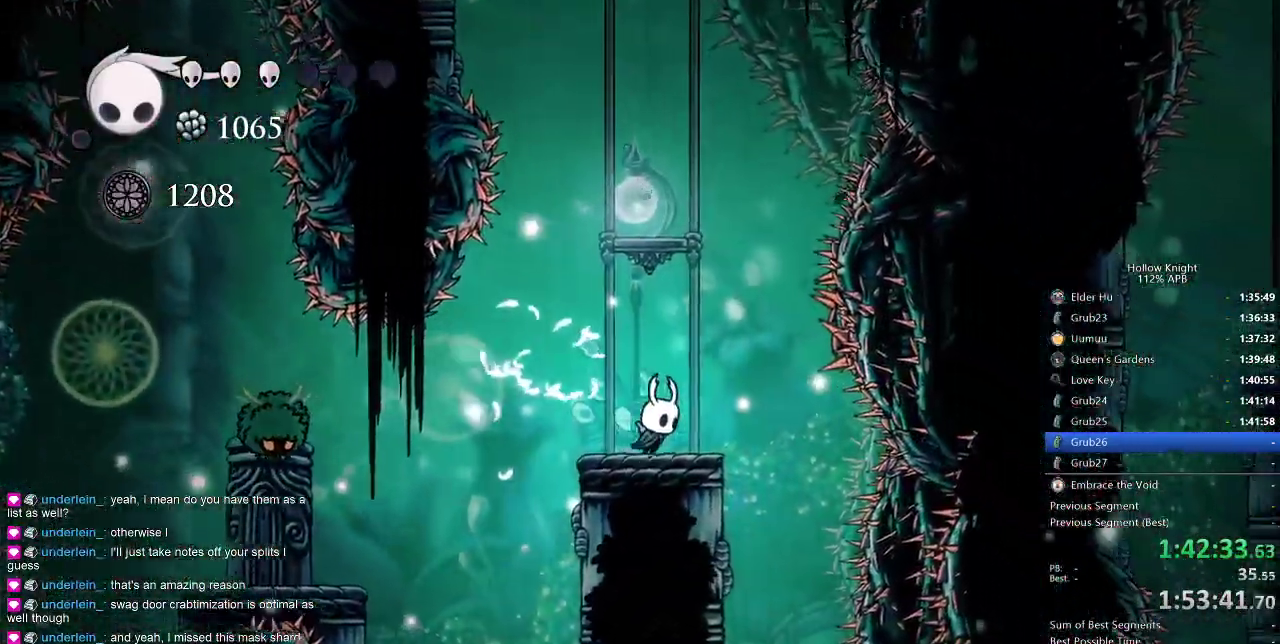
{"keys": [], "events": [[383, "right", "up"]]}
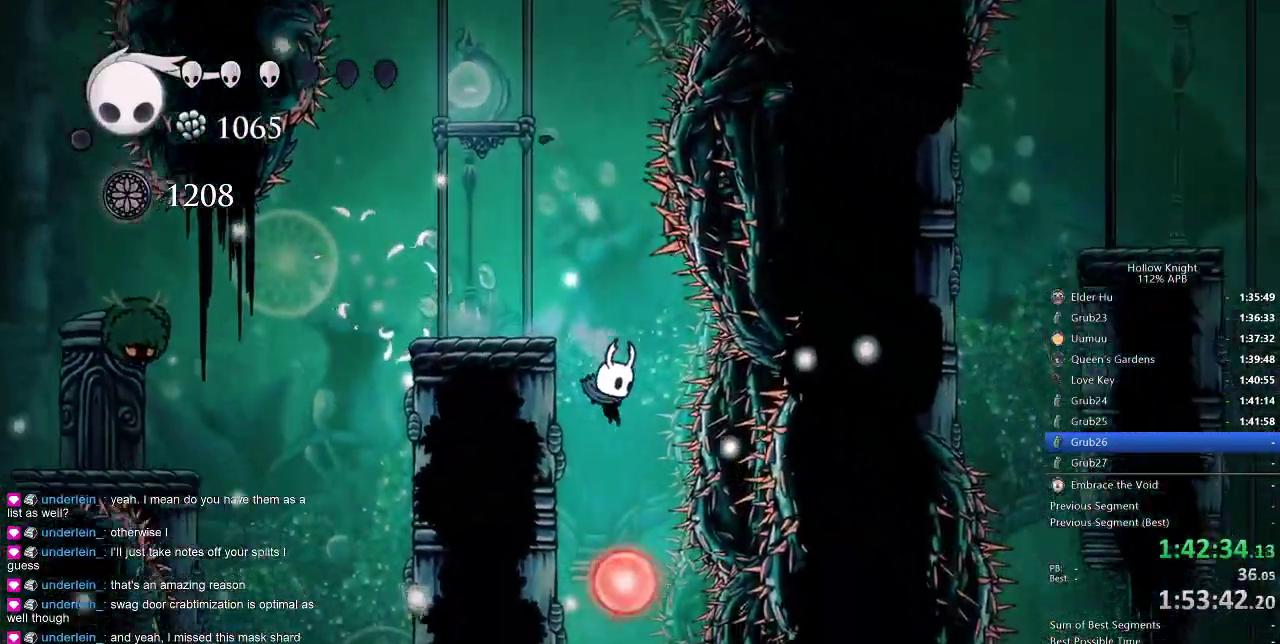
{"keys": ["jump", "left"], "events": [[166, "jump", "down"], [233, "left", "down"]]}
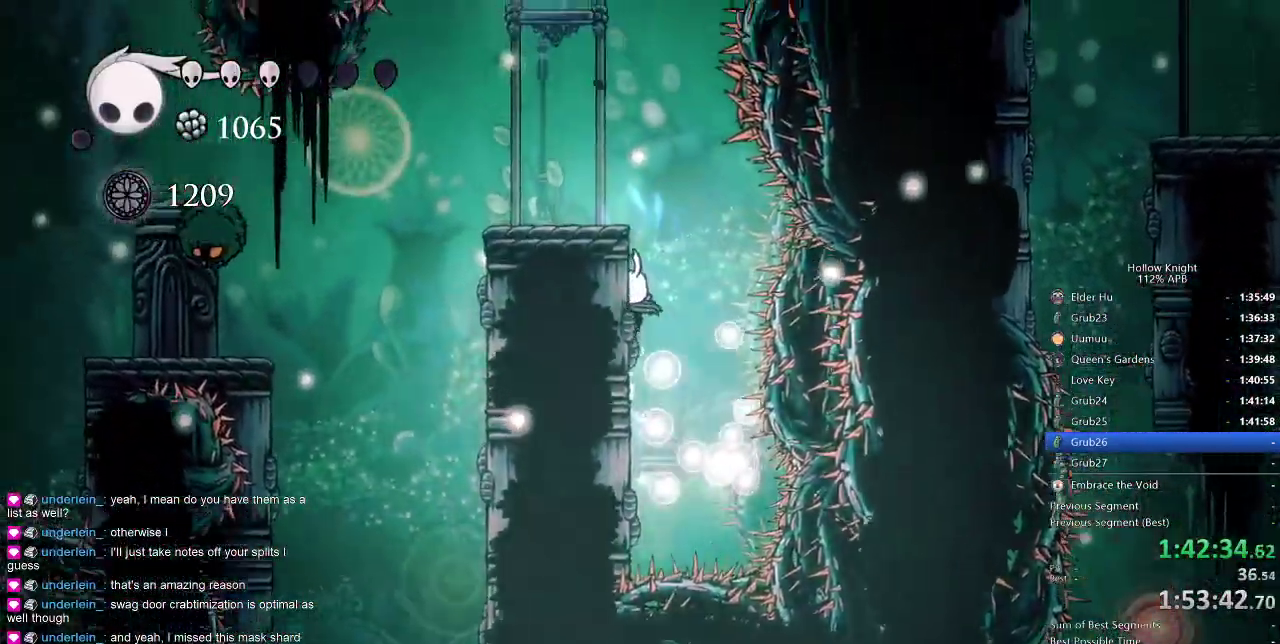
{"keys": ["left"], "events": [[33, "jump", "up"], [83, "jump", "down"], [316, "jump", "up"]]}
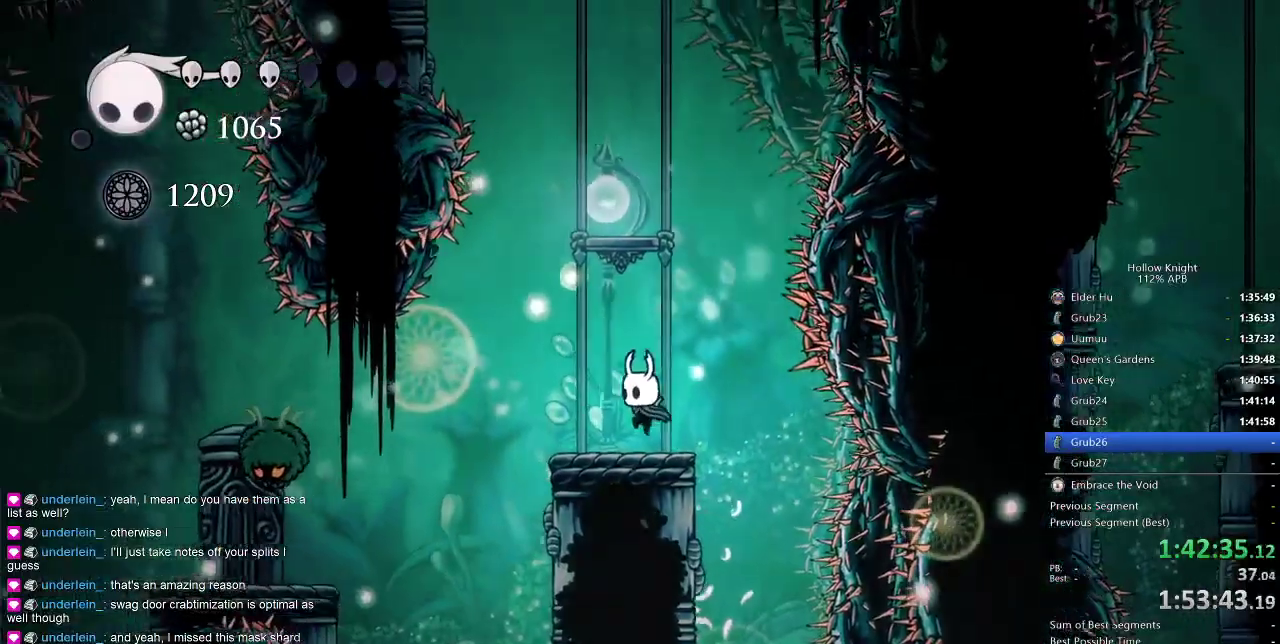
{"keys": ["left"], "events": [[16, "left", "up"], [116, "left", "down"]]}
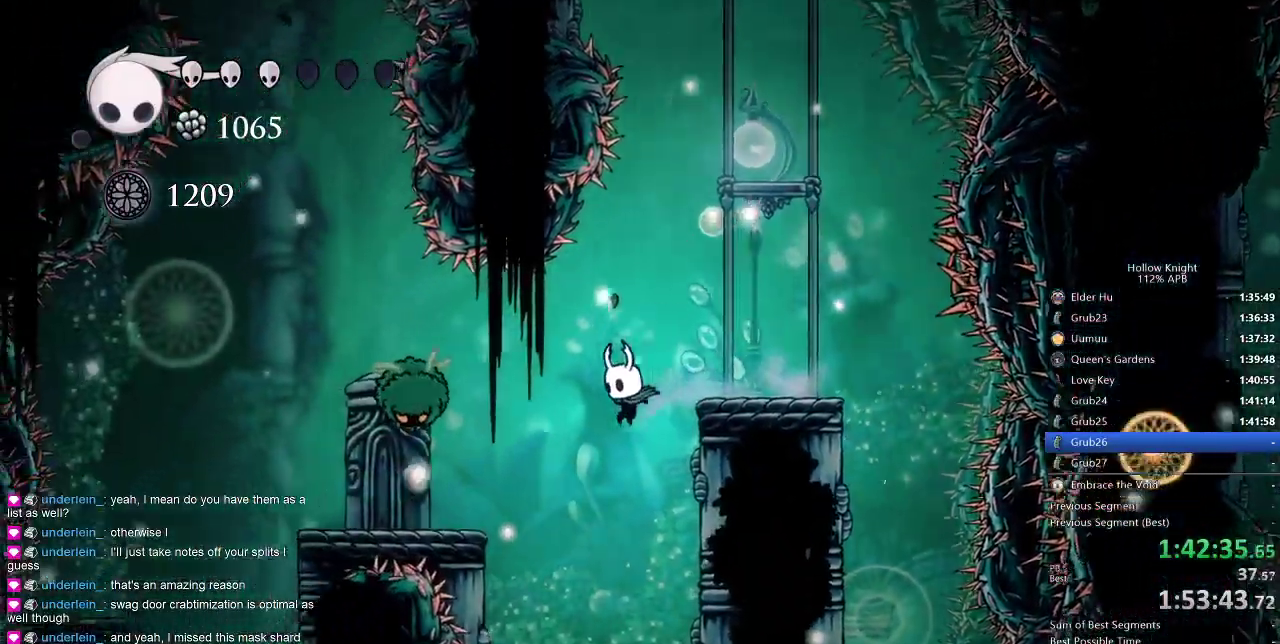
{"keys": [], "events": [[116, "left", "up"]]}
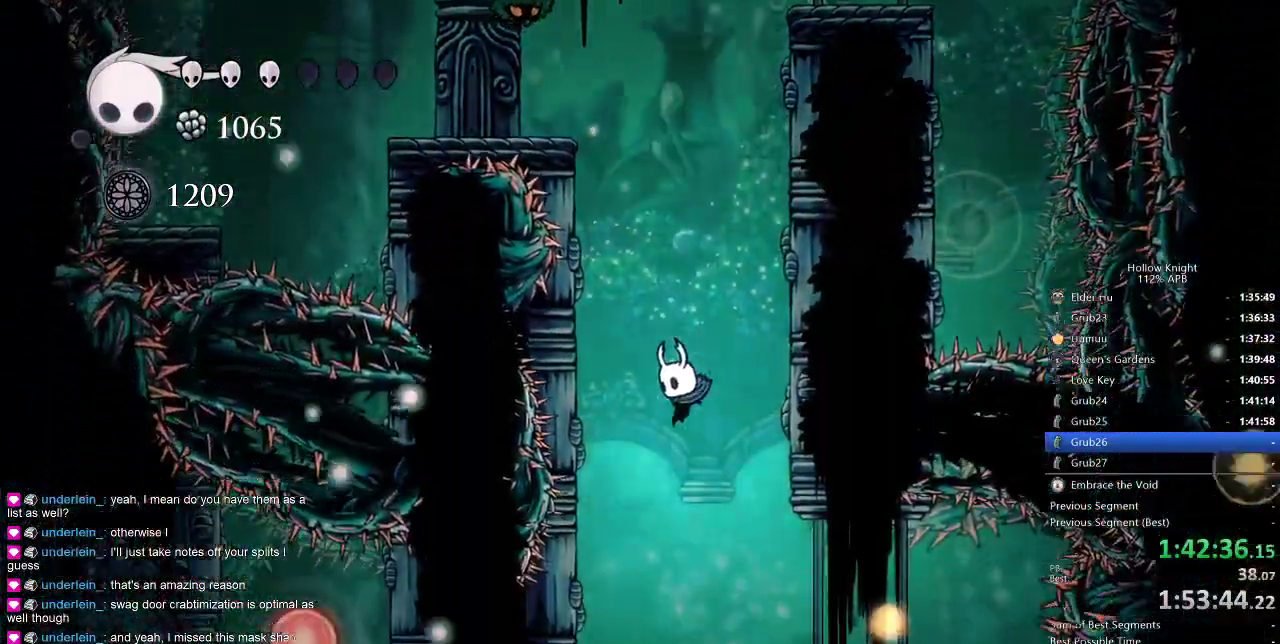
{"keys": [], "events": [[183, "jump", "down"], [366, "jump", "up"]]}
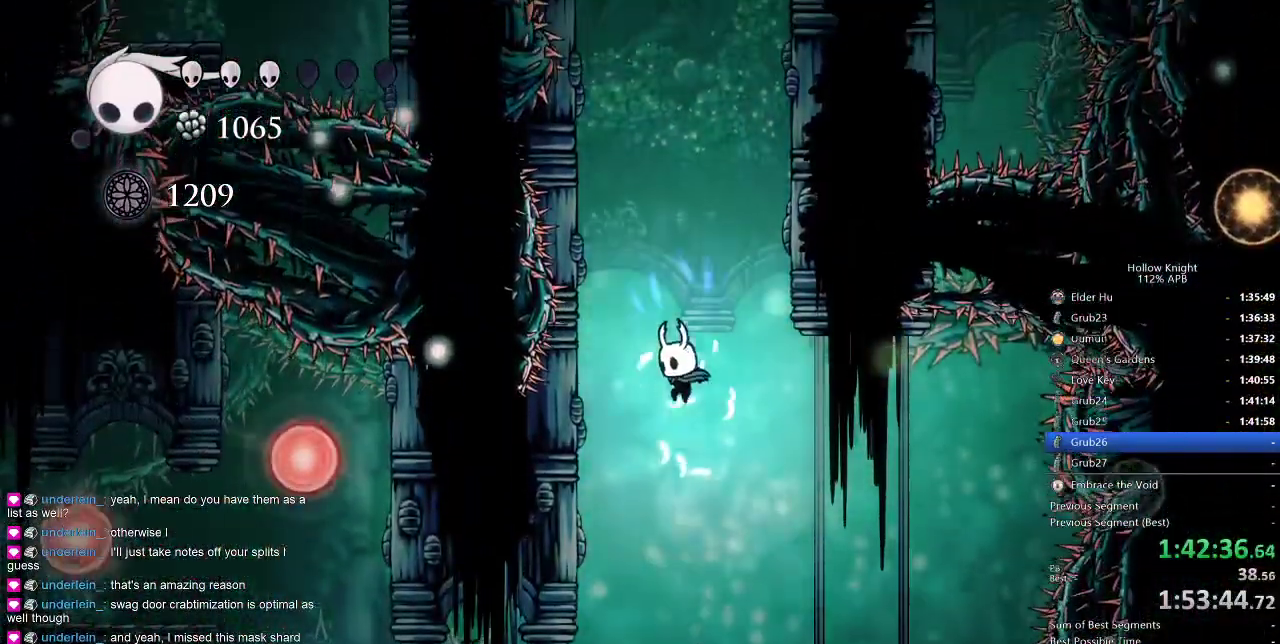
{"keys": ["left", "up"], "events": [[400, "left", "down"], [466, "up", "down"]]}
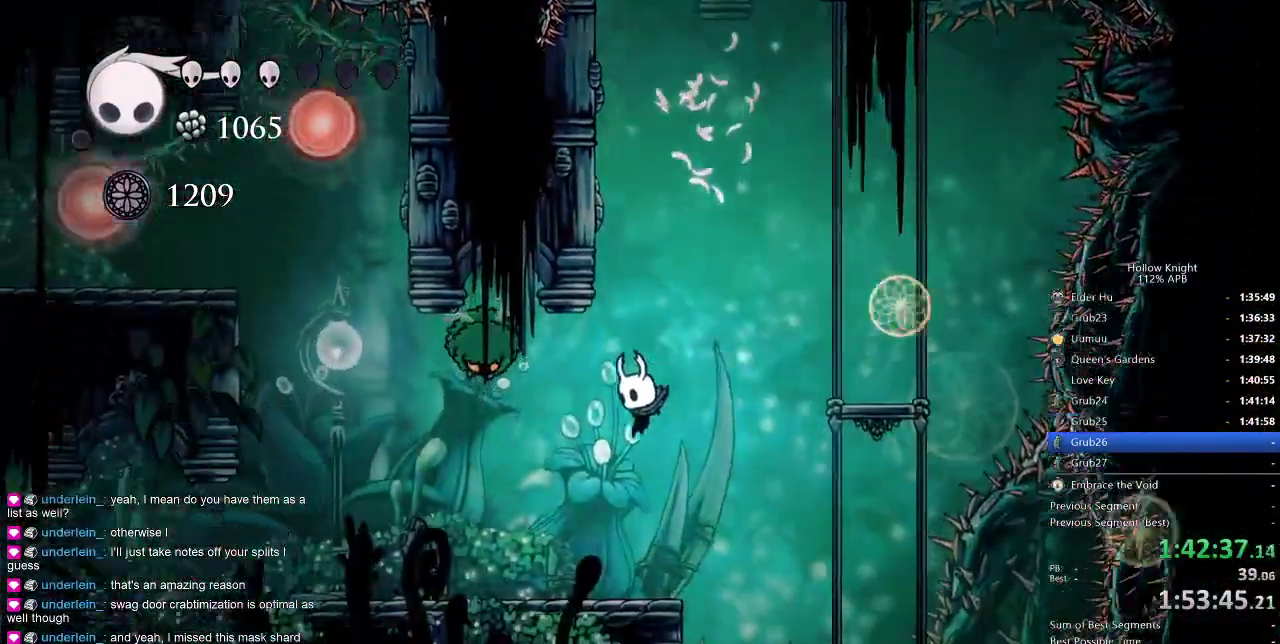
{"keys": ["up"], "events": [[250, "jump", "down"], [300, "left", "up"], [350, "nail", "down"], [433, "jump", "up"], [483, "nail", "up"]]}
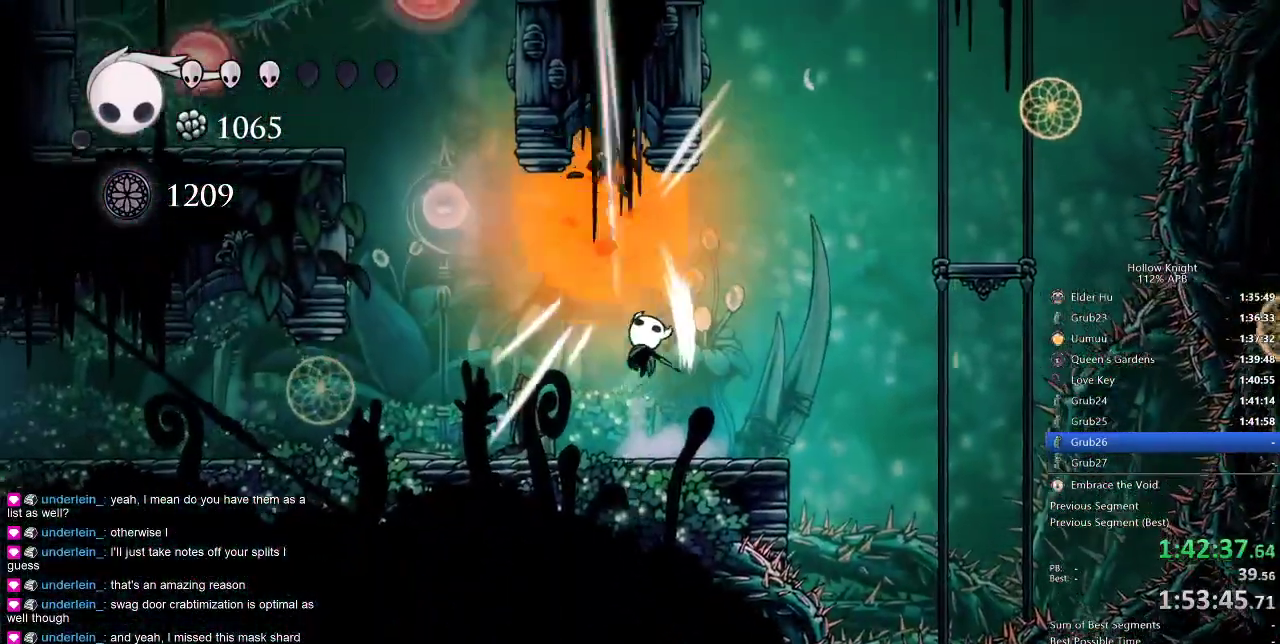
{"keys": ["left", "up"], "events": [[50, "left", "down"], [150, "left", "up"], [316, "left", "down"]]}
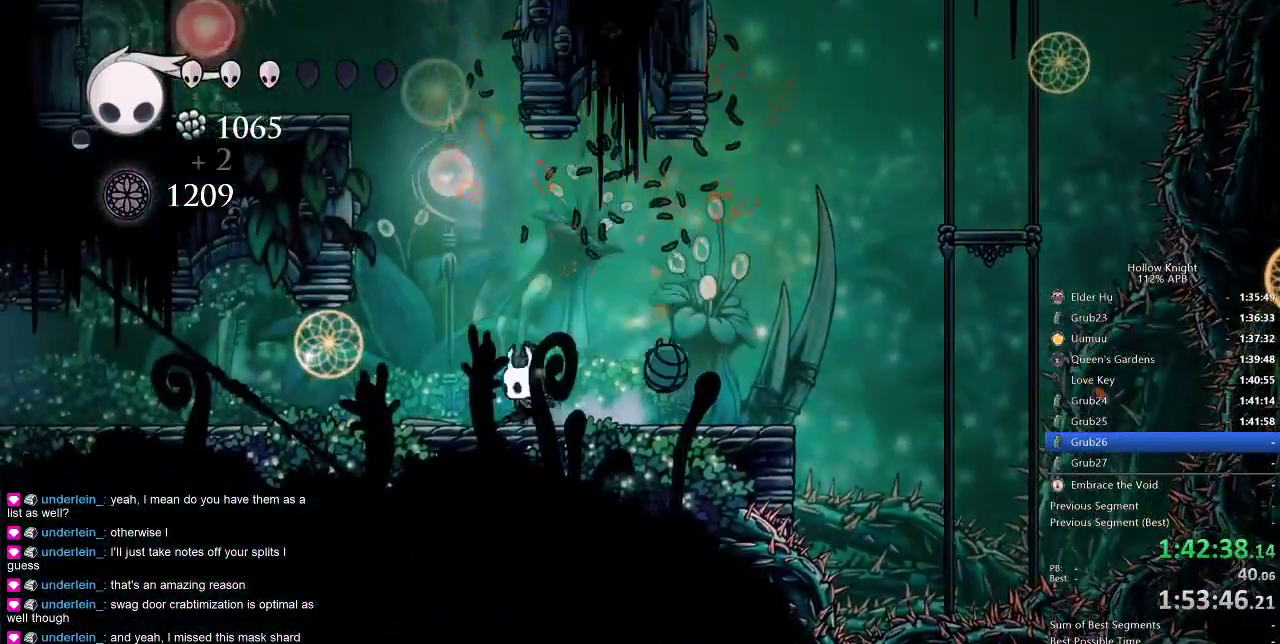
{"keys": ["jump"], "events": [[66, "jump", "down"], [150, "up", "up"], [283, "jump", "up"], [333, "jump", "down"], [433, "left", "up"]]}
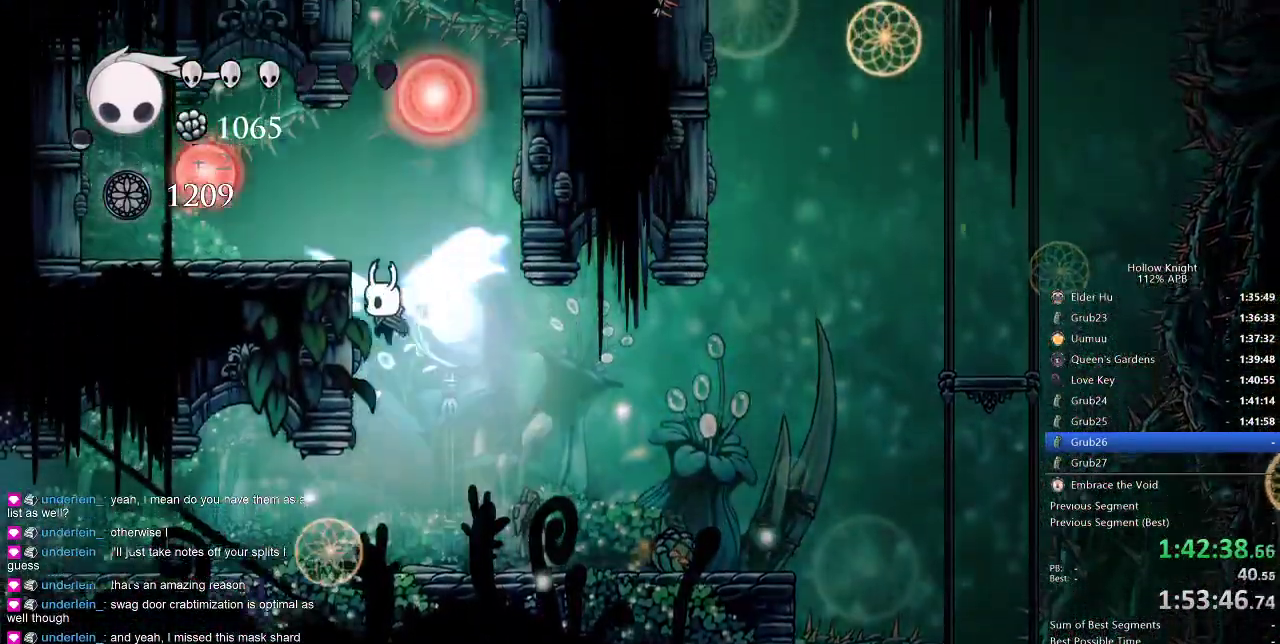
{"keys": ["left"], "events": [[66, "left", "down"], [266, "jump", "up"]]}
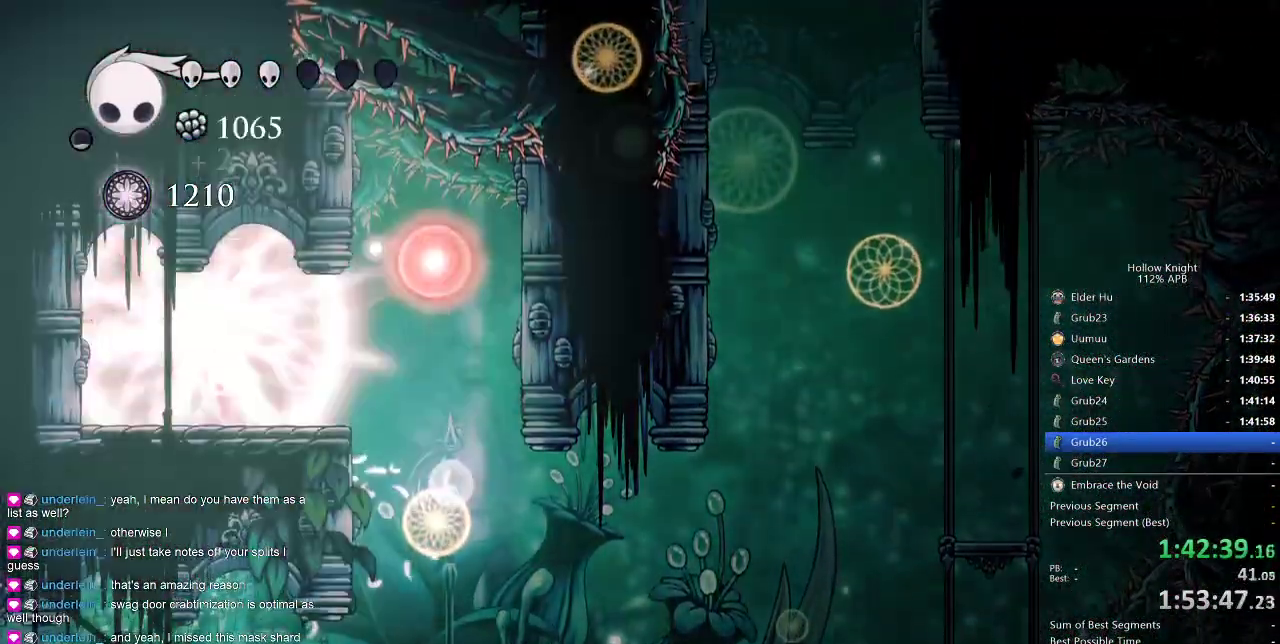
{"keys": ["jump", "right"], "events": [[33, "jump", "down"], [100, "jump", "up"], [100, "left", "up"], [150, "right", "down"], [466, "jump", "down"]]}
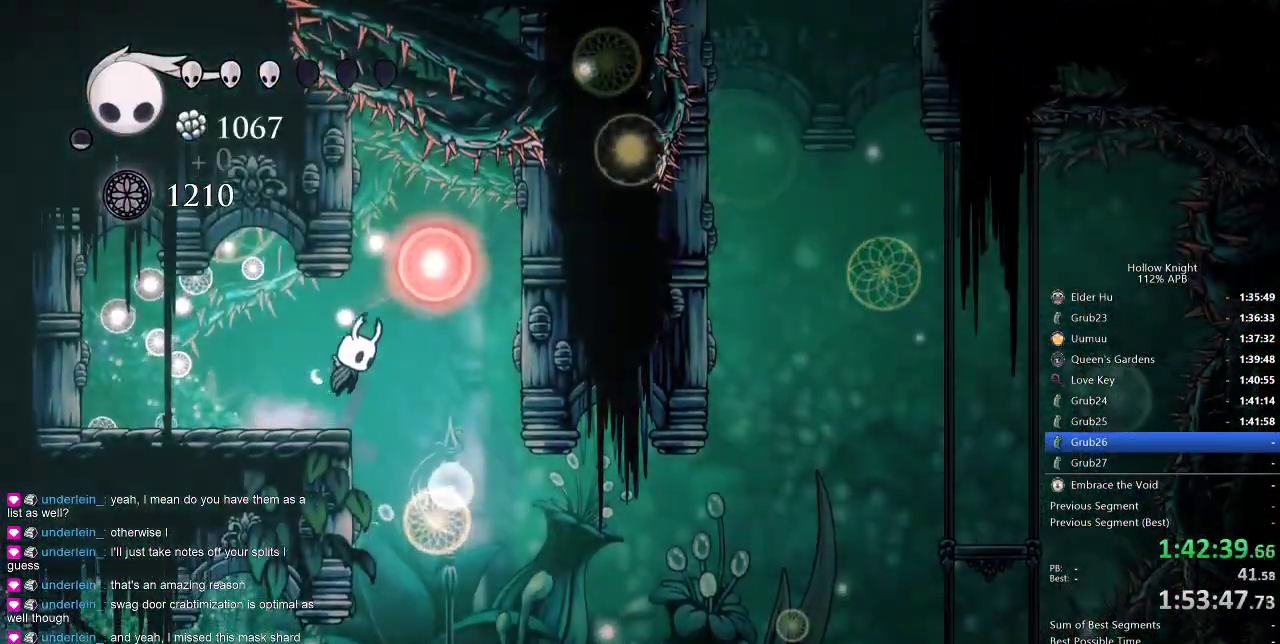
{"keys": ["right"], "events": [[116, "jump", "up"]]}
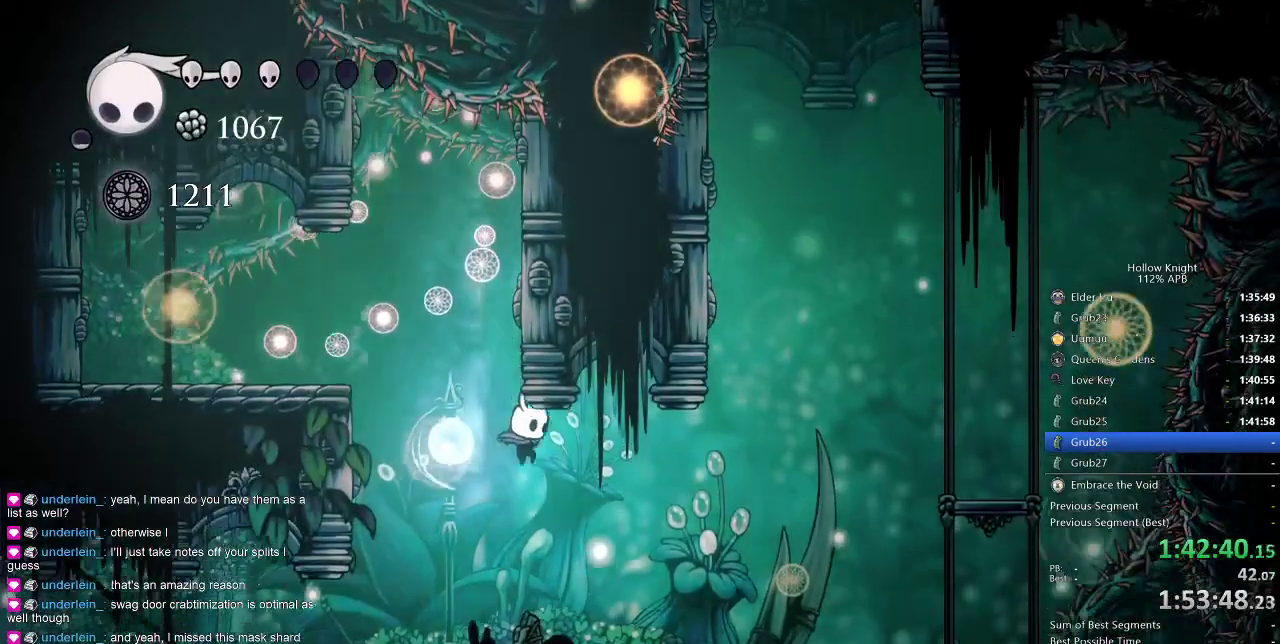
{"keys": [], "events": [[116, "right", "up"], [250, "left", "down"], [450, "left", "up"]]}
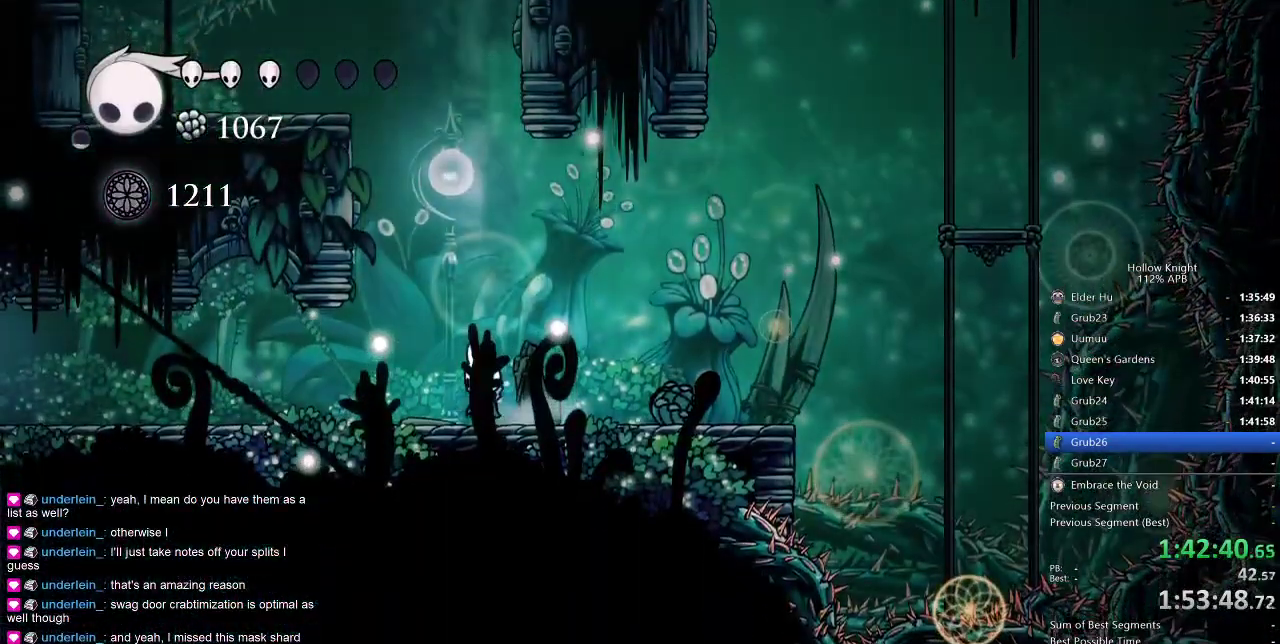
{"keys": ["heal"], "events": [[133, "heal", "down"]]}
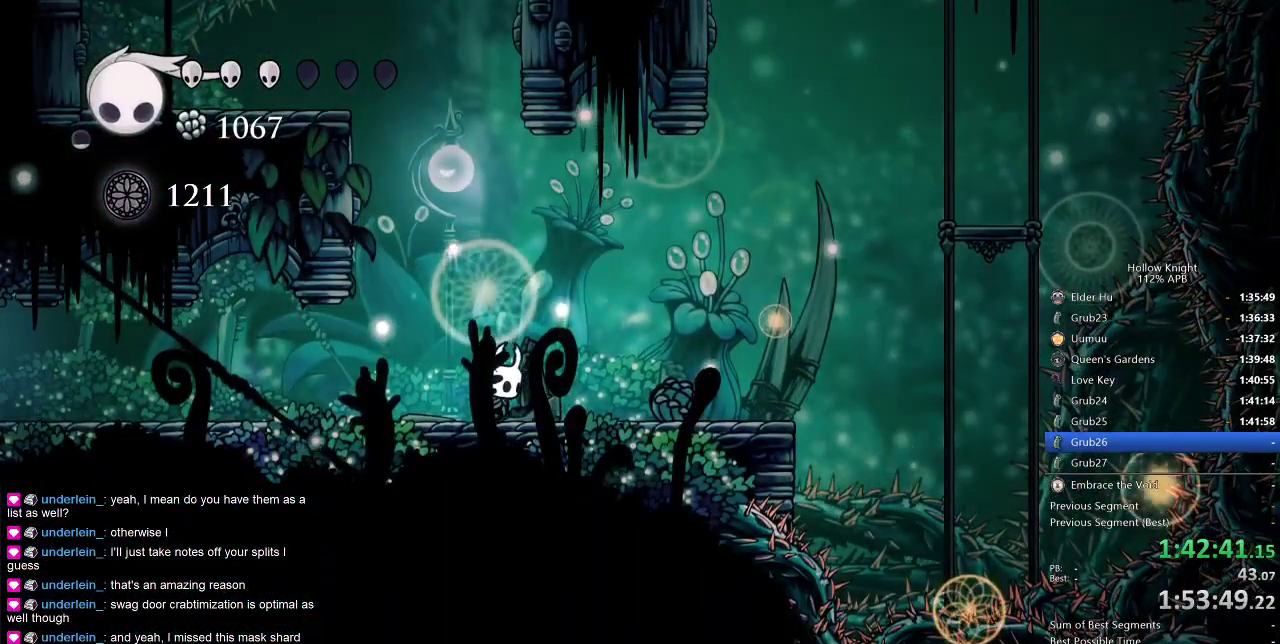
{"keys": ["heal"], "events": []}
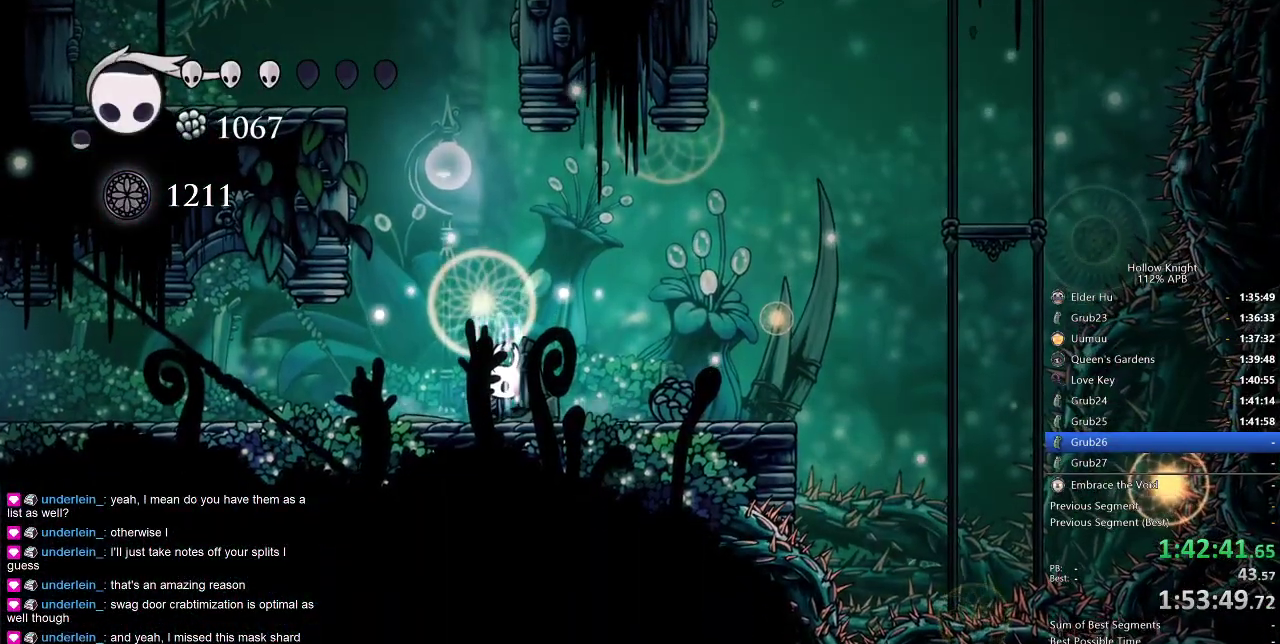
{"keys": ["heal"], "events": []}
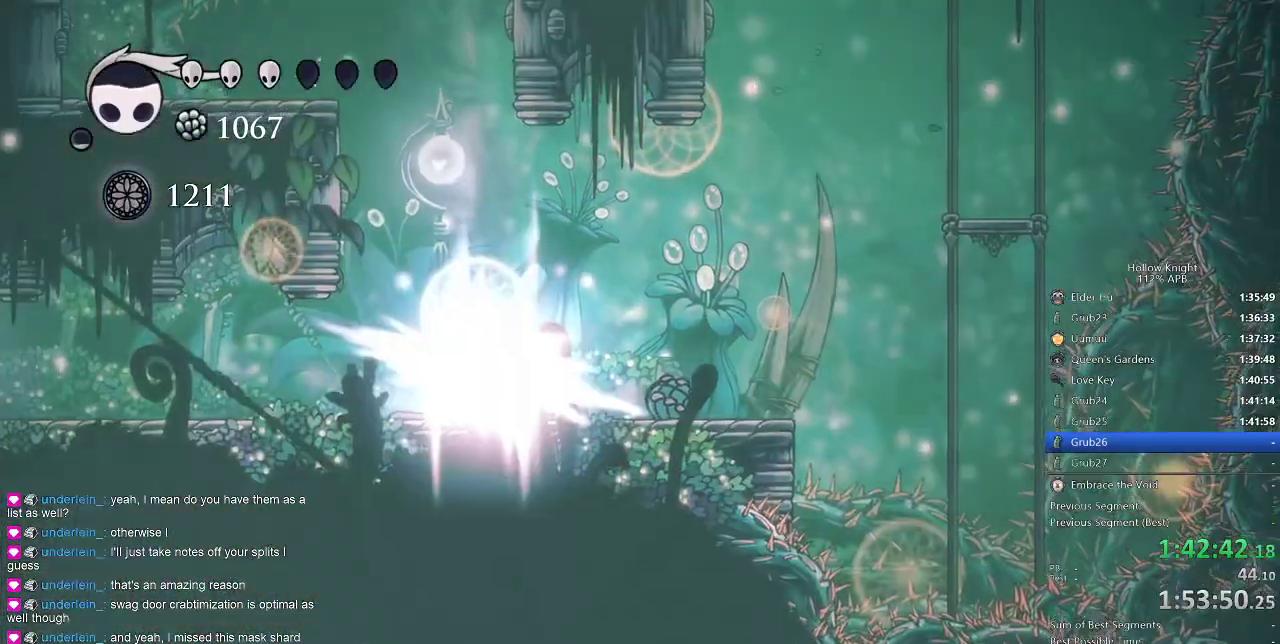
{"keys": ["left"], "events": [[216, "heal", "up"], [500, "left", "down"]]}
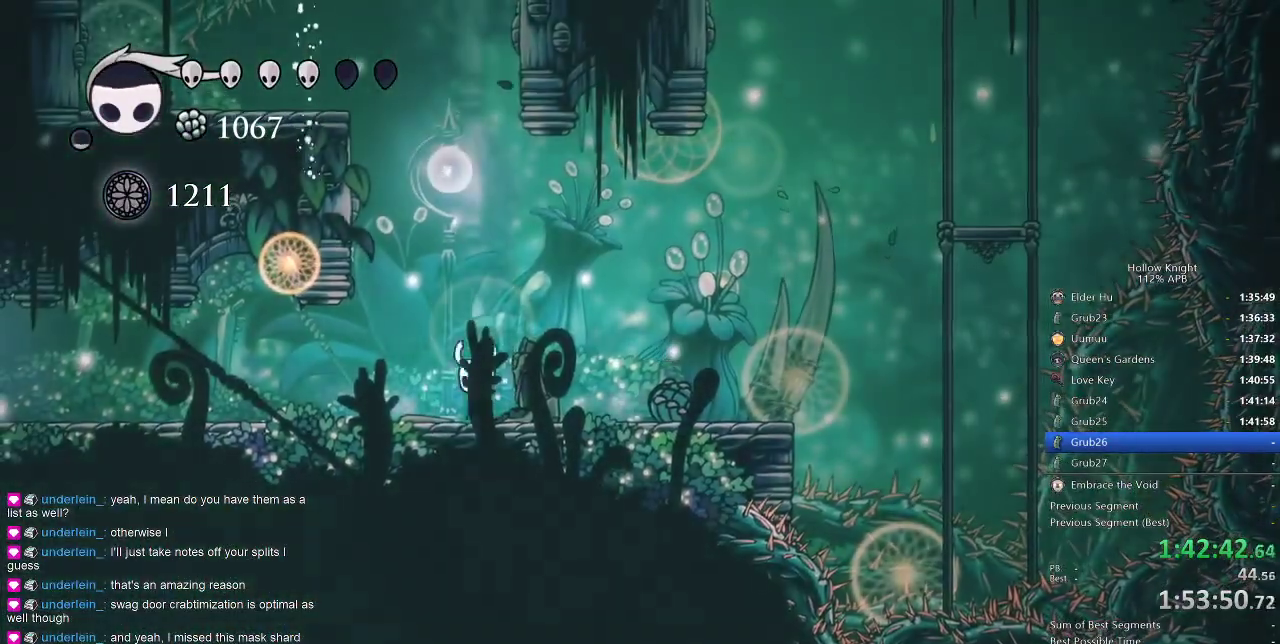
{"keys": ["cdash"], "events": [[150, "cdash", "down"], [250, "left", "up"]]}
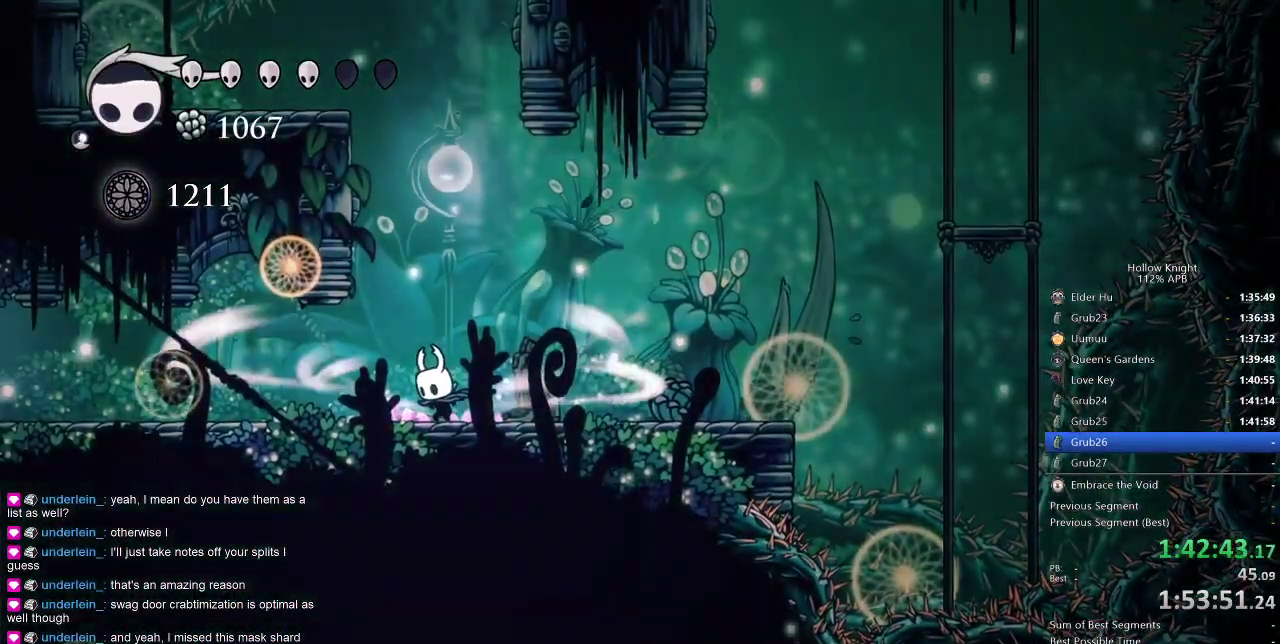
{"keys": ["cdash"], "events": []}
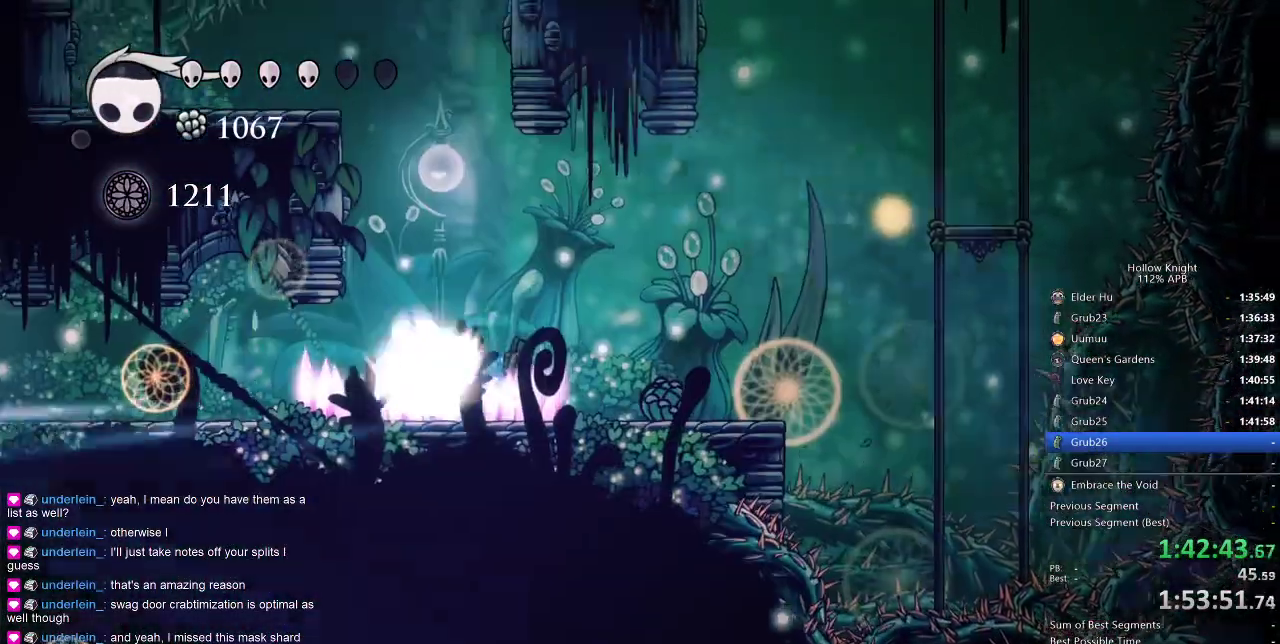
{"keys": [], "events": [[133, "cdash", "up"]]}
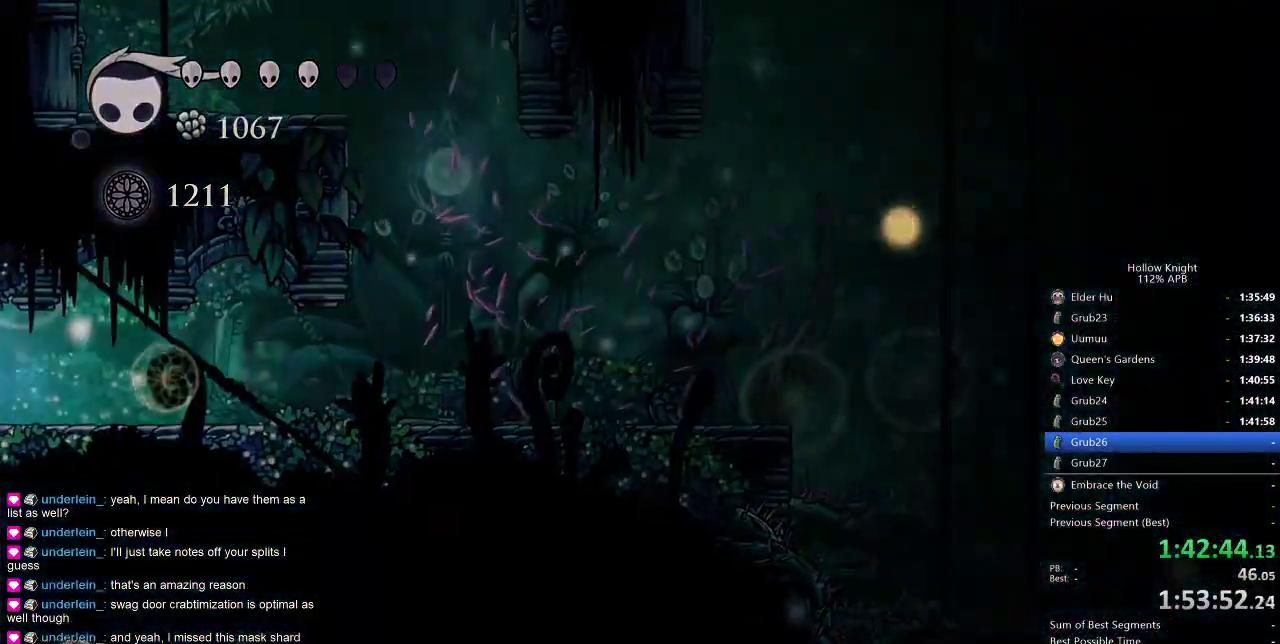
{"keys": [], "events": []}
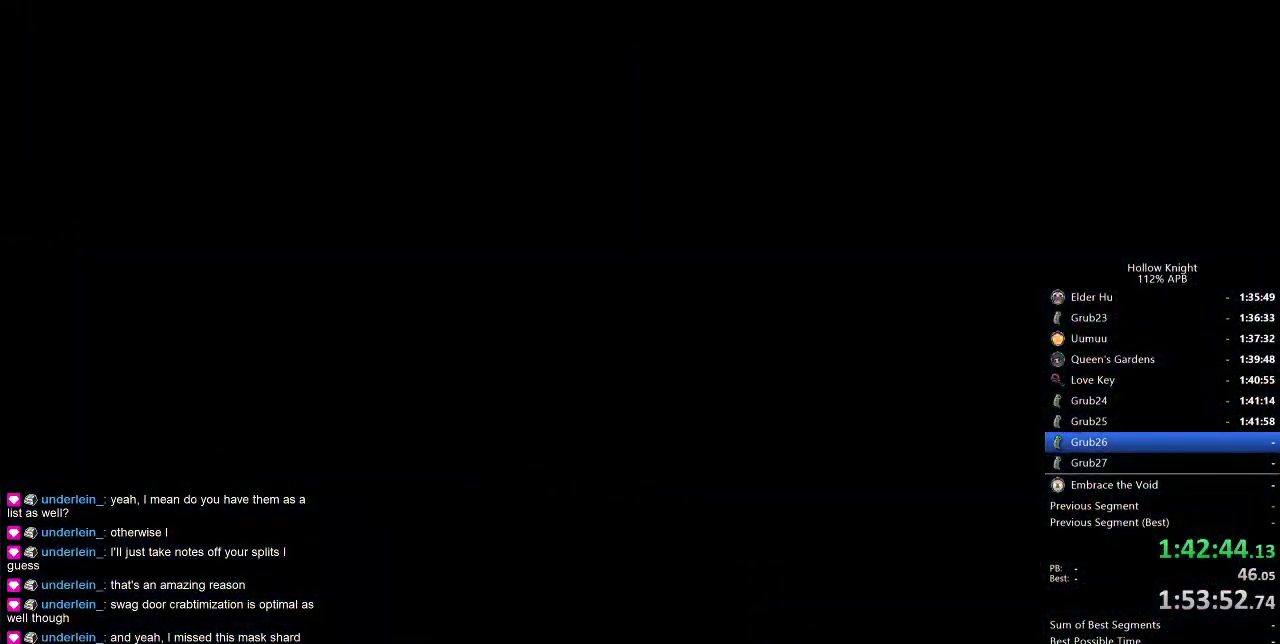
{"keys": [], "events": []}
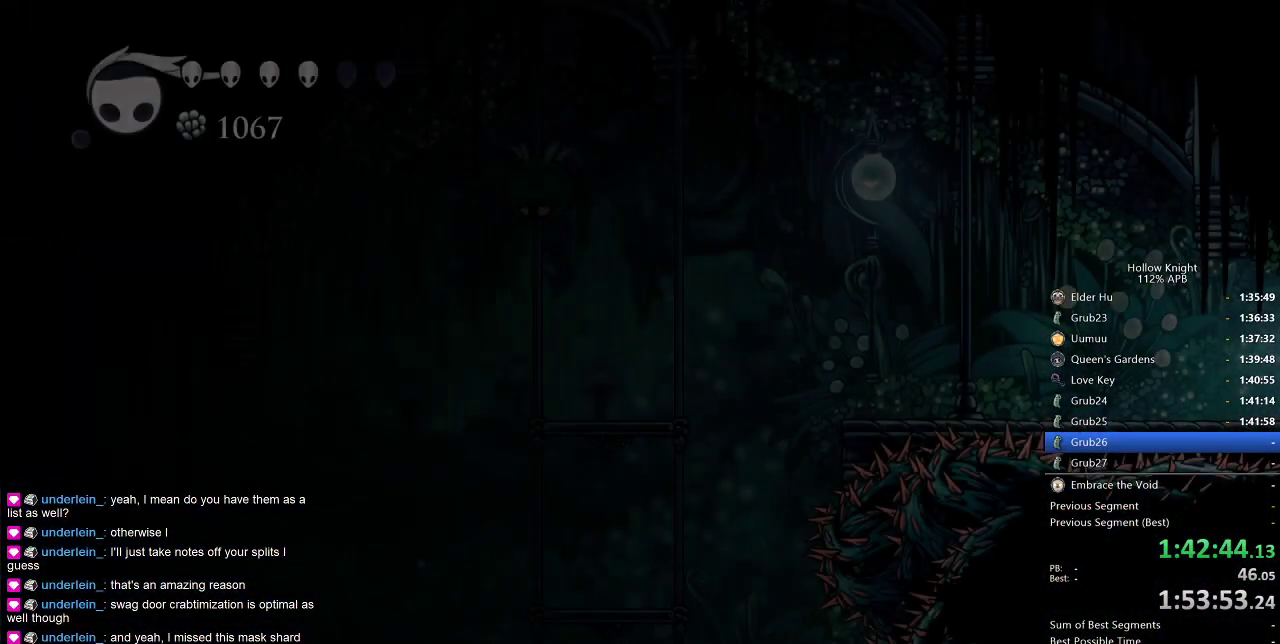
{"keys": ["left"], "events": [[316, "left", "down"]]}
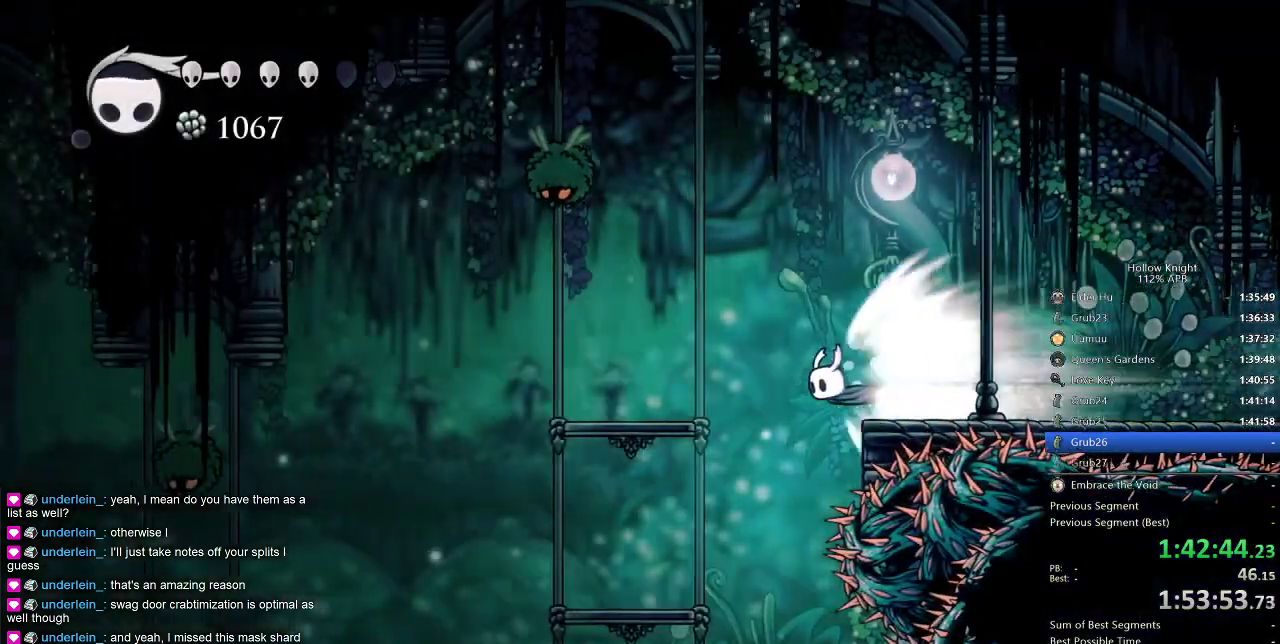
{"keys": [], "events": [[283, "cdash", "down"], [333, "left", "up"], [383, "cdash", "up"]]}
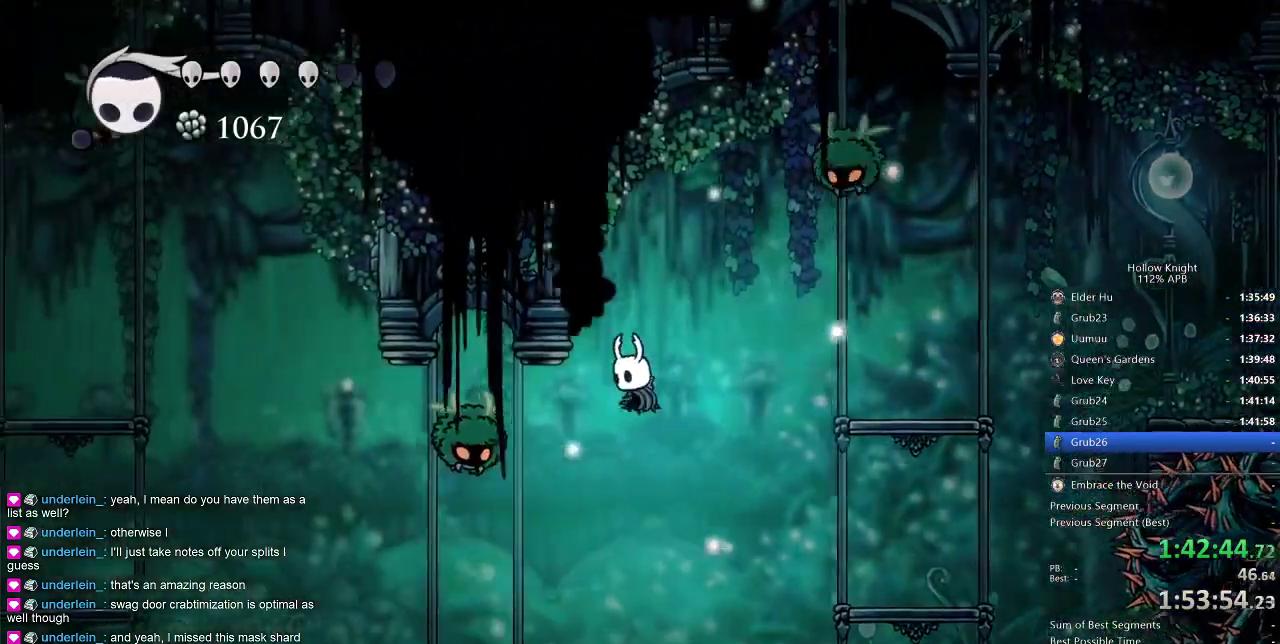
{"keys": ["dash", "left"], "events": [[300, "left", "down"], [400, "nail", "down"], [483, "dash", "down"], [483, "nail", "up"]]}
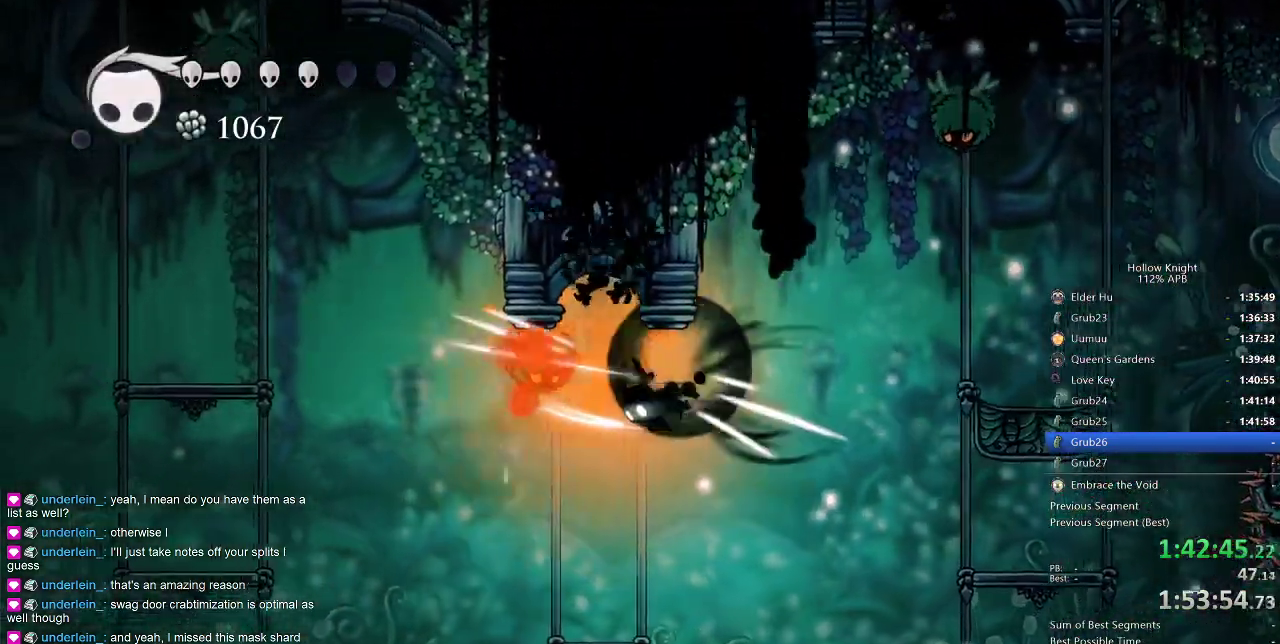
{"keys": ["jump", "left"], "events": [[150, "dash", "up"], [400, "jump", "down"]]}
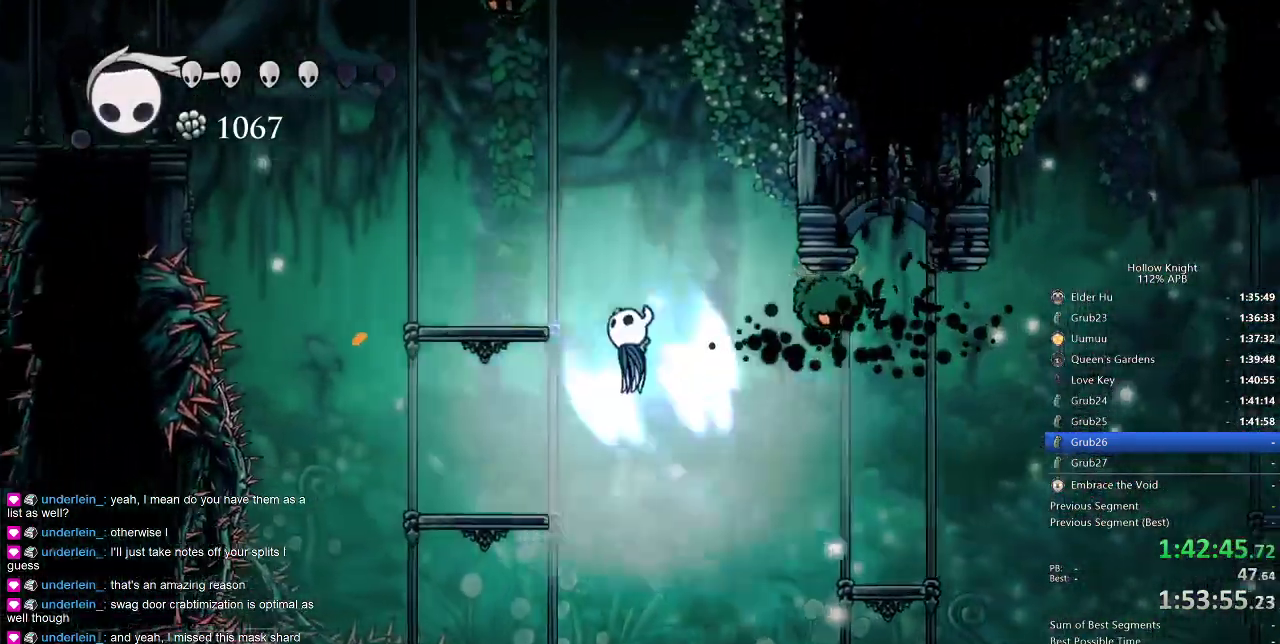
{"keys": [], "events": [[250, "jump", "up"], [283, "left", "up"]]}
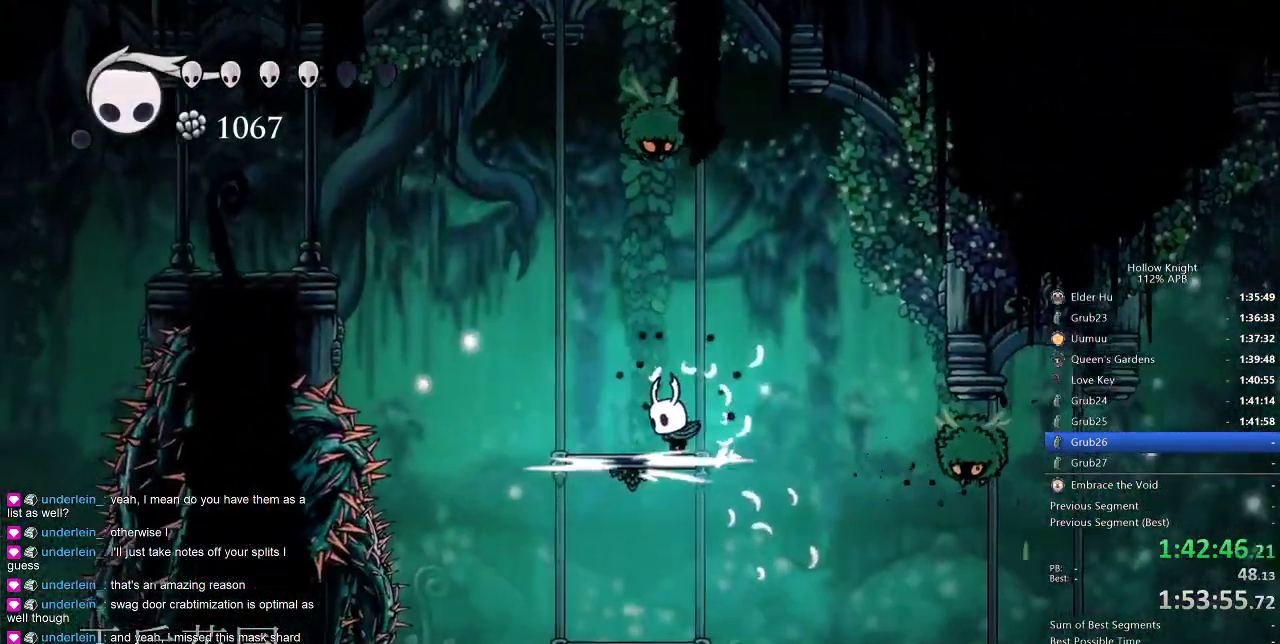
{"keys": ["dash", "left"], "events": [[16, "jump", "down"], [66, "up", "down"], [216, "left", "down"], [216, "nail", "down"], [350, "jump", "up"], [350, "up", "up"], [450, "nail", "up"], [483, "dash", "down"]]}
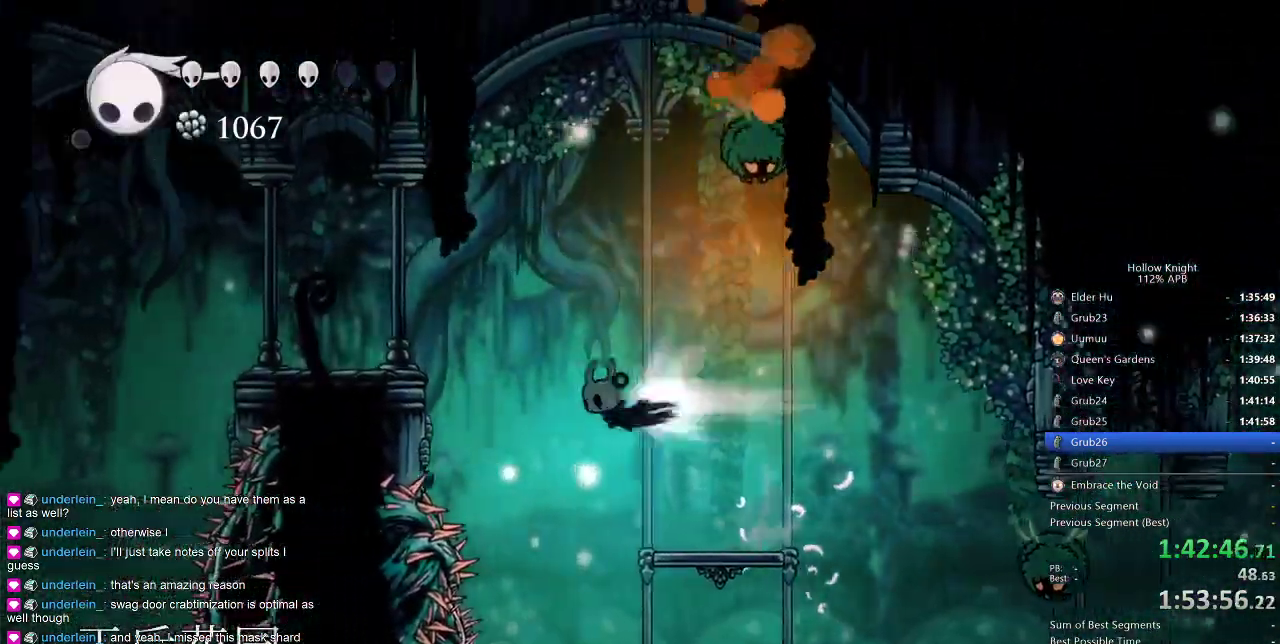
{"keys": ["jump", "left"], "events": [[216, "dash", "up"], [316, "jump", "down"]]}